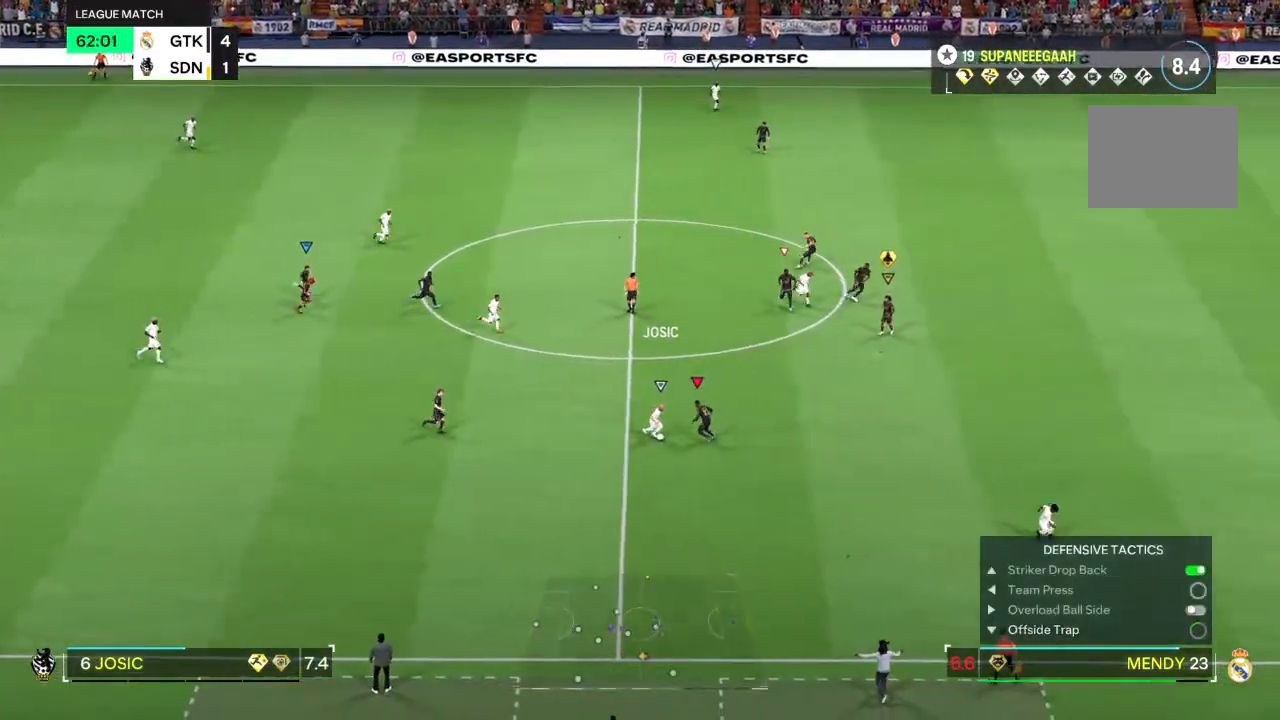
Gameplay with a controller (PlayStation layout); each line is a JSON object with the inputs held at the frame after it. "events" lists button and stick changes between this image and that frame as [ms after this image, input, new state], when the widget could be followed in between. Not read: L3 R3.
{"buttons": ["L2"], "left_stick": "down", "right_stick": "center", "events": [[83, "left_stick", "center"], [383, "left_stick", "down"]]}
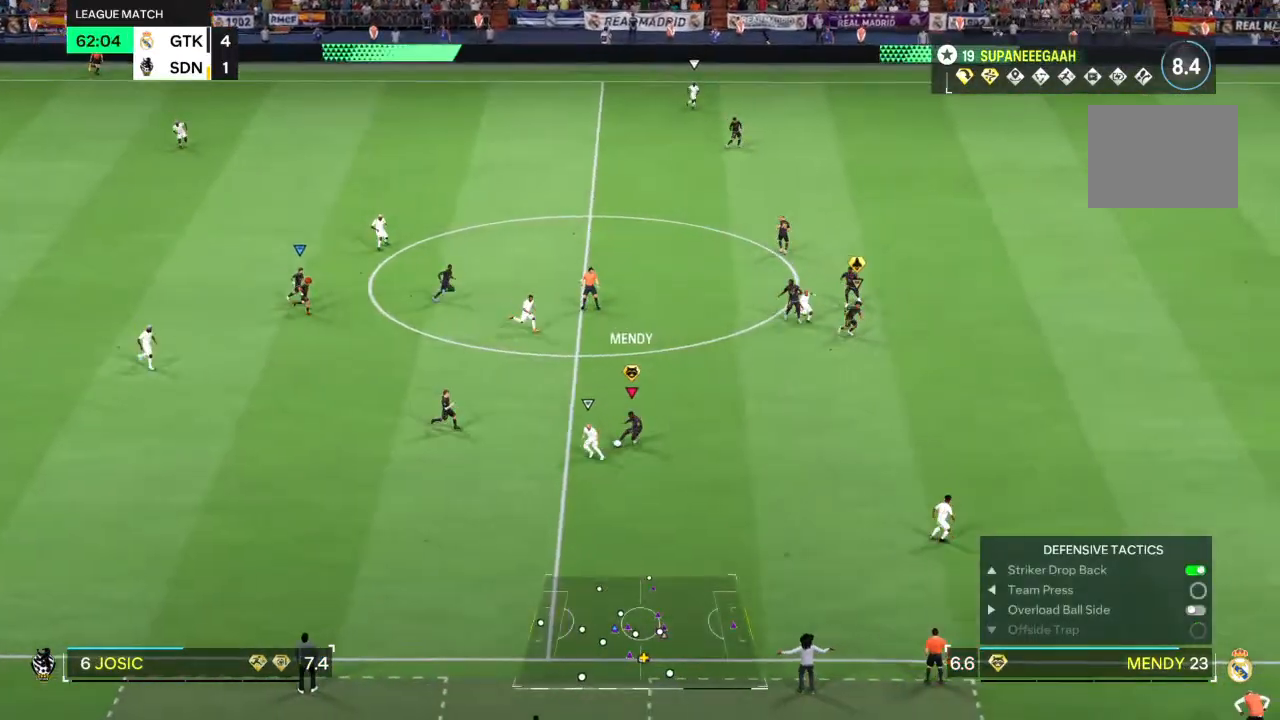
{"buttons": [], "left_stick": "up-left", "right_stick": "center"}
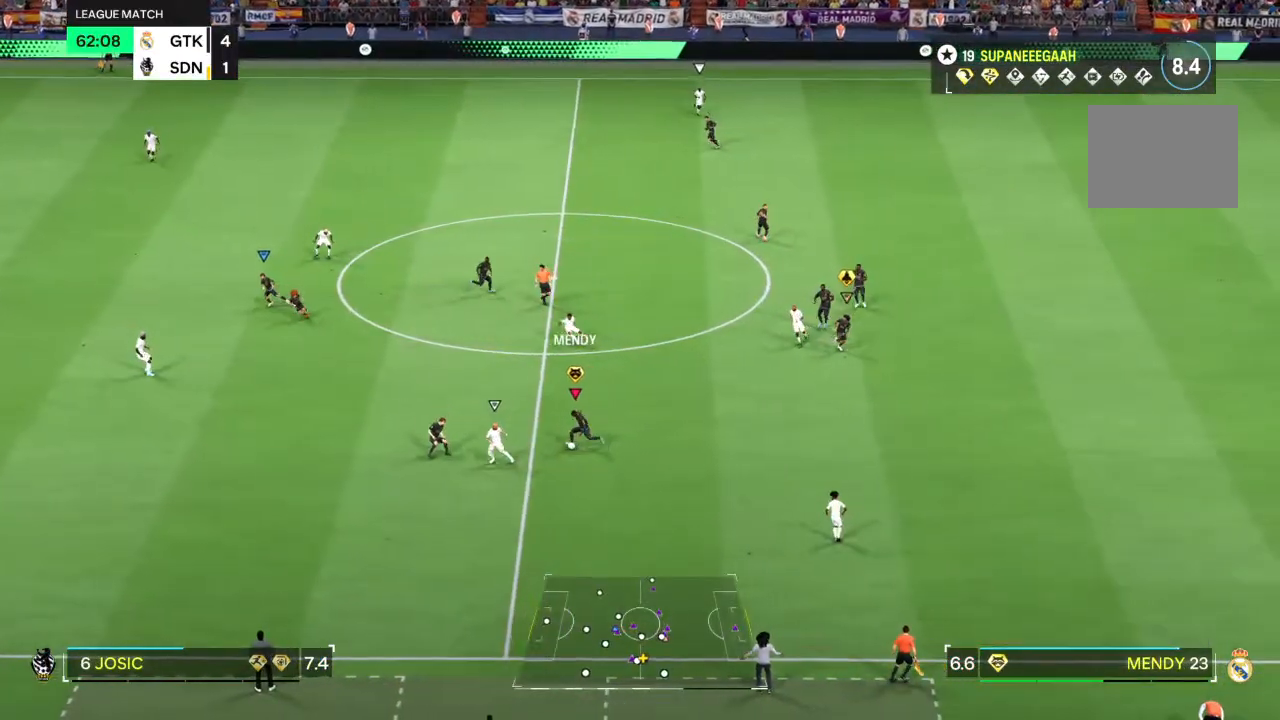
{"buttons": [], "left_stick": "up-left", "right_stick": "center", "events": []}
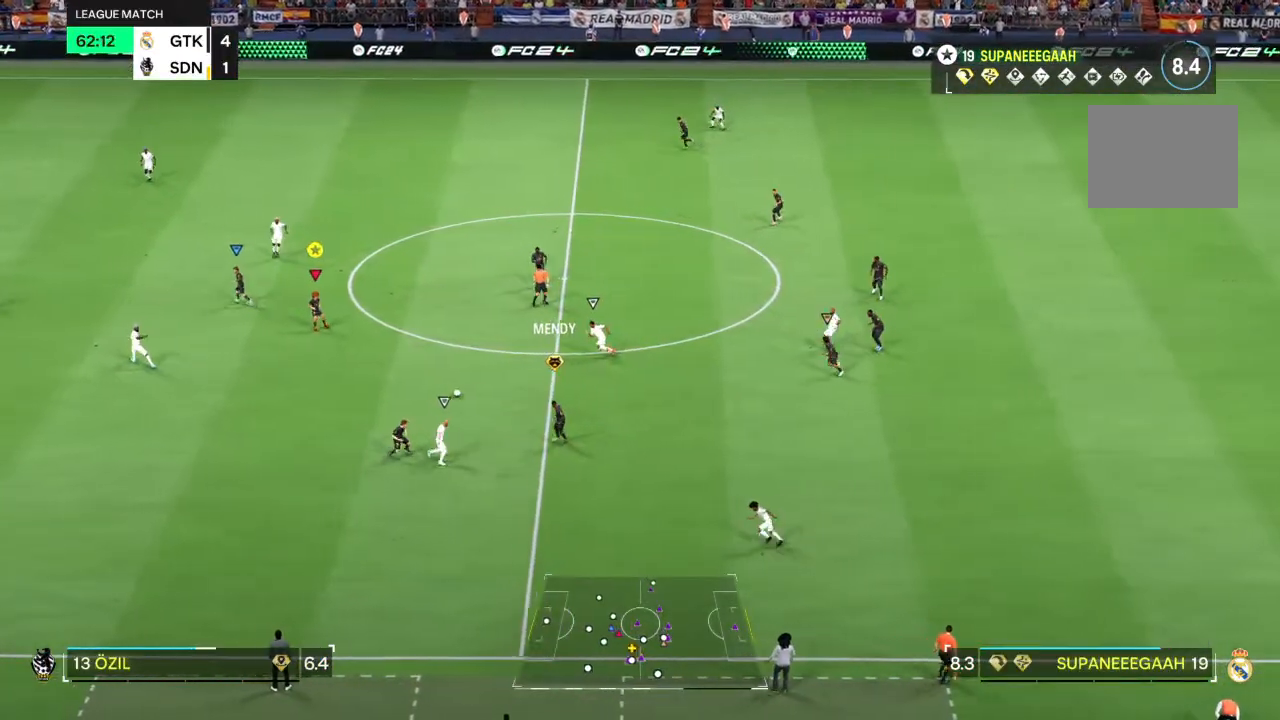
{"buttons": [], "left_stick": "up-left", "right_stick": "center", "events": [[17, "right_stick", "up"], [67, "R2", "down"], [83, "right_stick", "center"], [300, "R2", "up"]]}
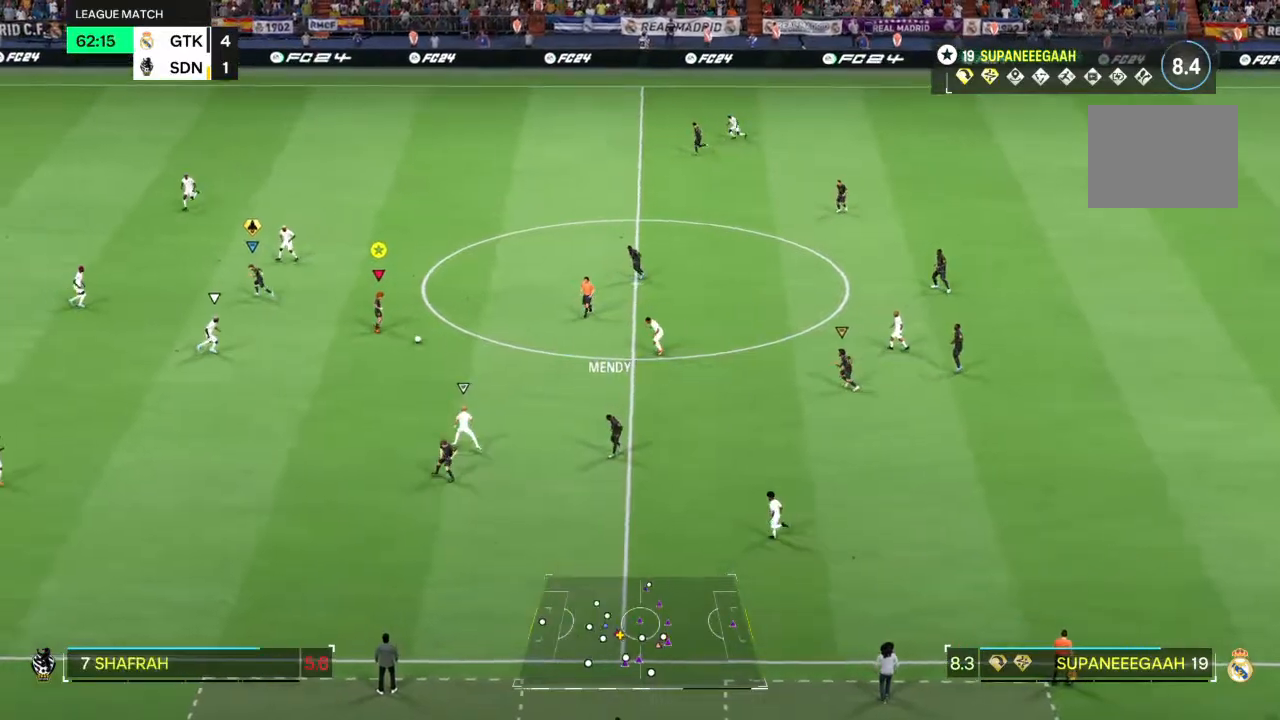
{"buttons": [], "left_stick": "left", "right_stick": "down-left", "events": [[100, "left_stick", "left"], [217, "right_stick", "down-left"]]}
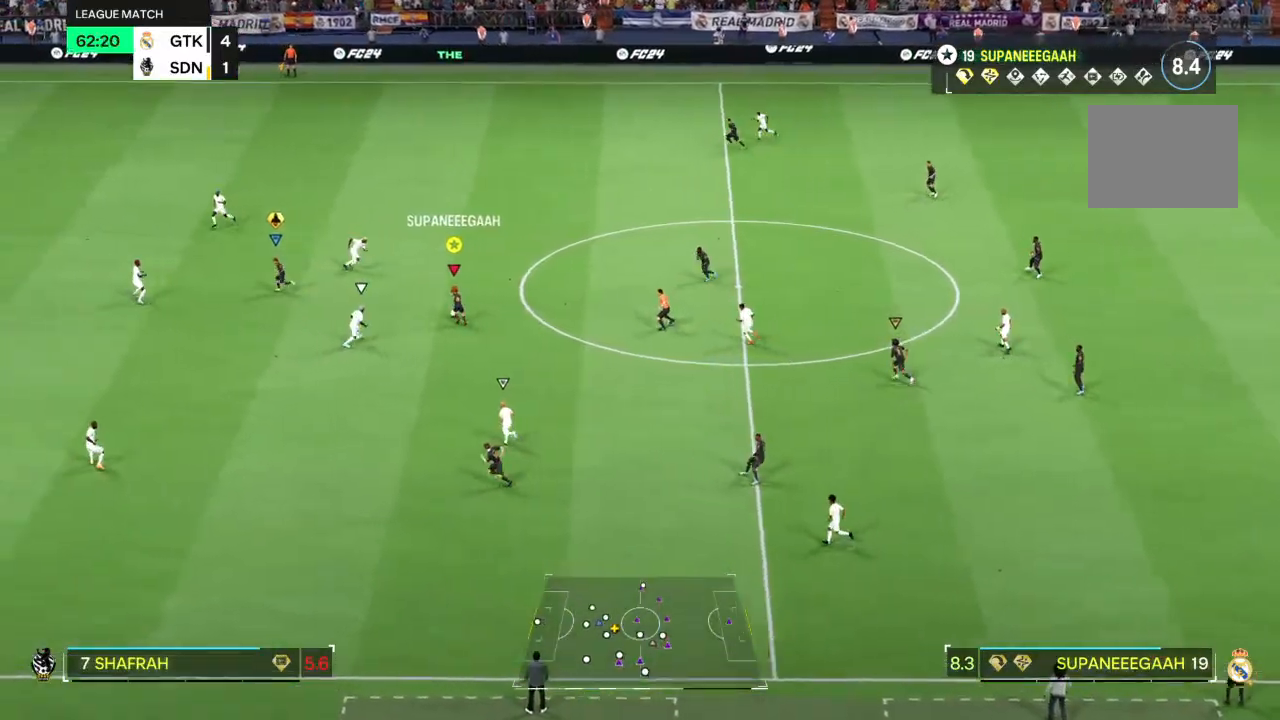
{"buttons": [], "left_stick": "up-left", "right_stick": "center", "events": [[267, "right_stick", "center"], [367, "left_stick", "up-left"]]}
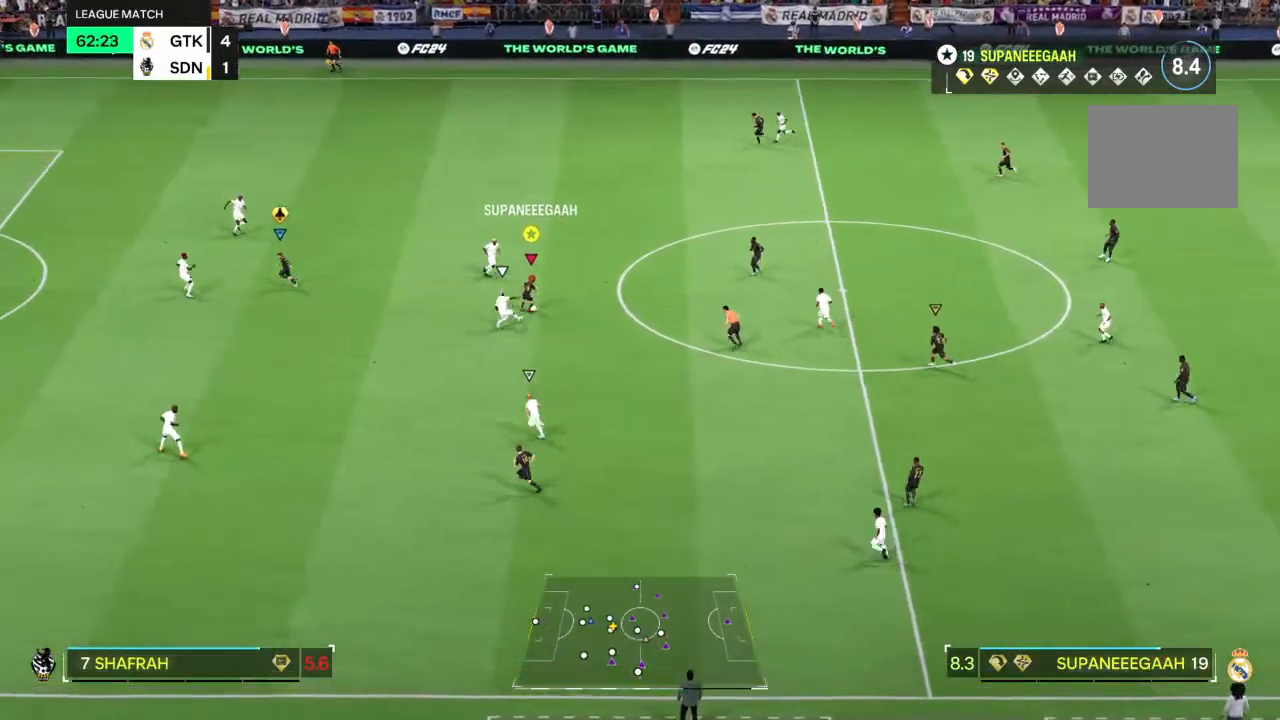
{"buttons": [], "left_stick": "left", "right_stick": "center", "events": [[233, "left_stick", "left"]]}
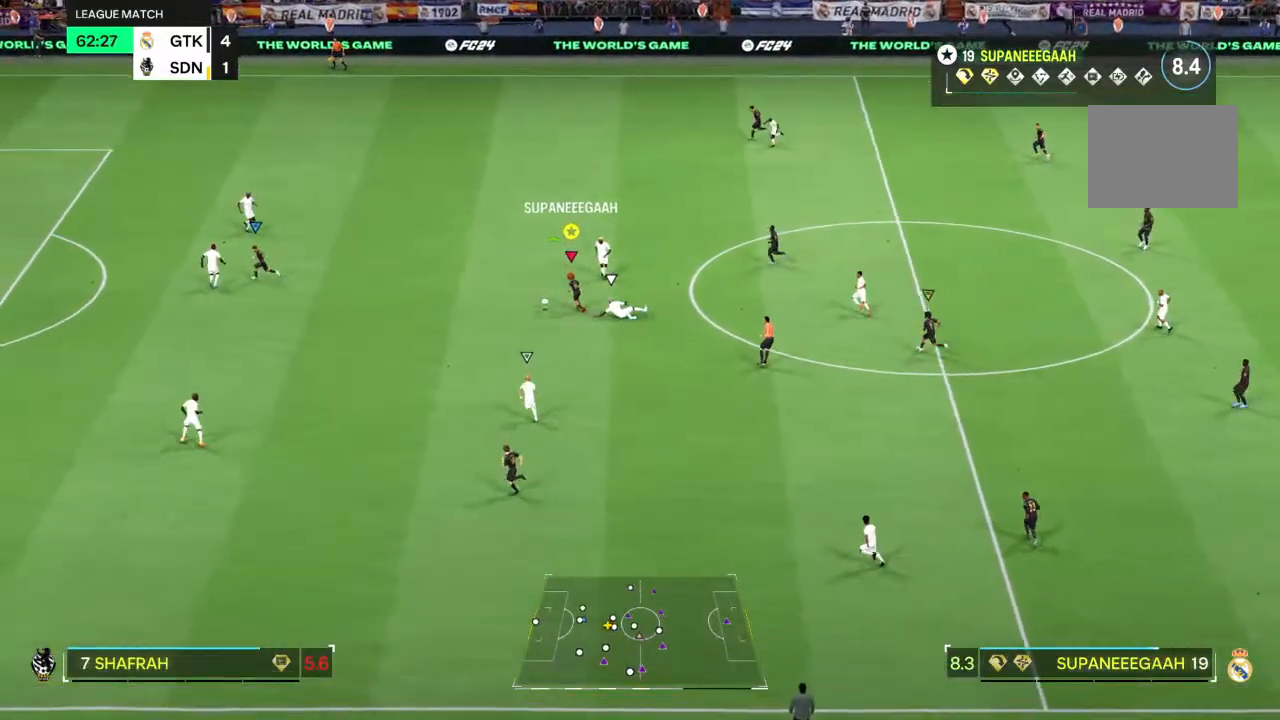
{"buttons": ["R2"], "left_stick": "left", "right_stick": "center", "events": [[167, "R2", "down"]]}
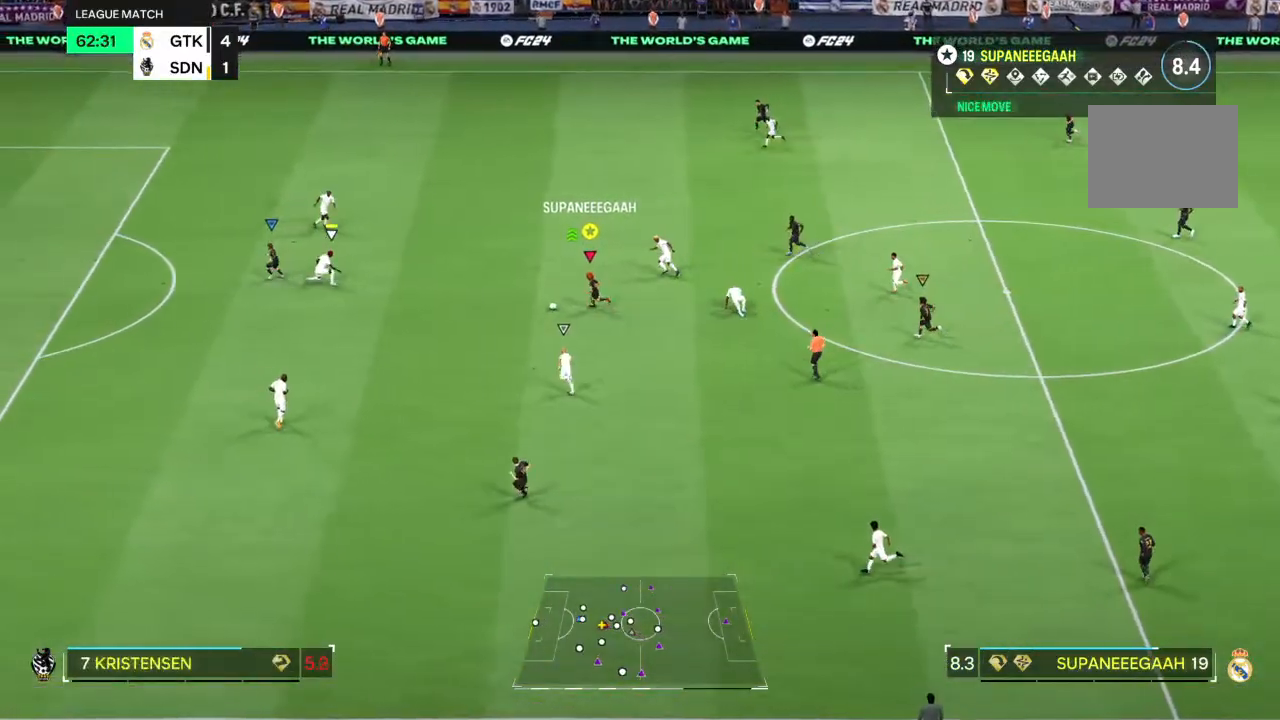
{"buttons": [], "left_stick": "left", "right_stick": "down", "events": [[250, "R2", "up"], [267, "right_stick", "down"]]}
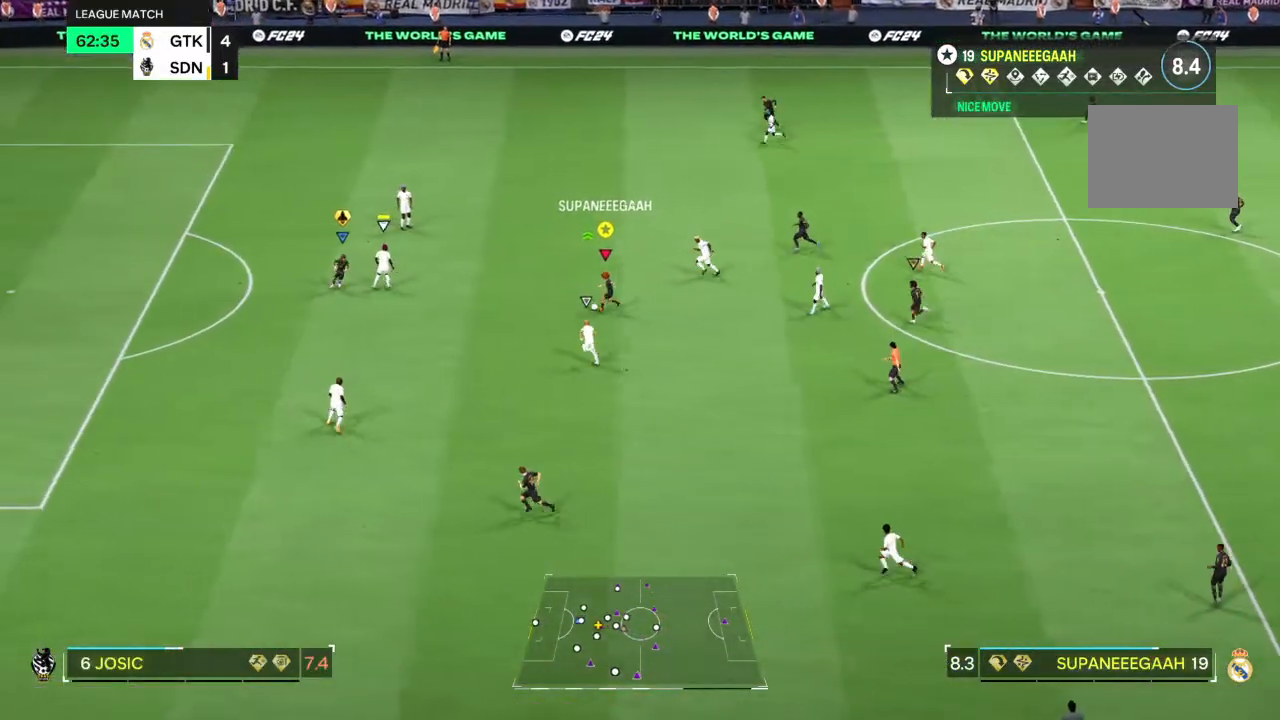
{"buttons": [], "left_stick": "up-left", "right_stick": "center", "events": [[17, "right_stick", "center"], [83, "SQUARE", "down"], [117, "left_stick", "up-left"], [150, "SQUARE", "up"]]}
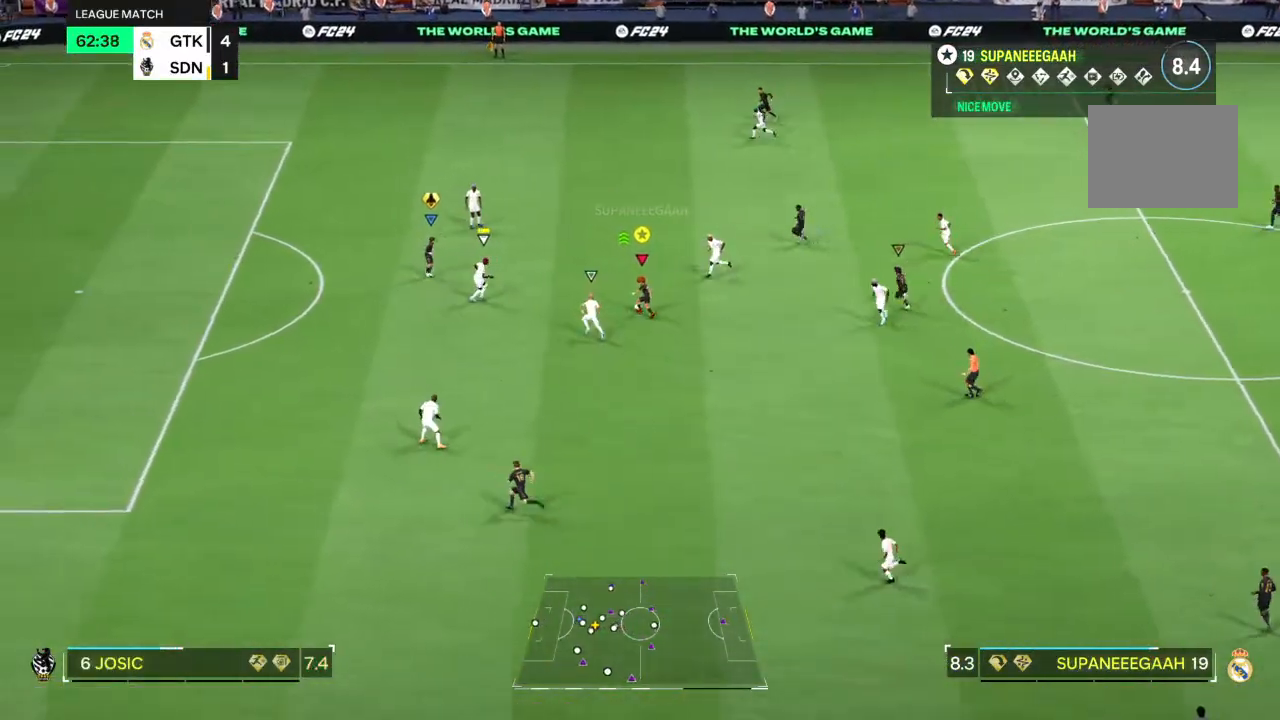
{"buttons": ["R2"], "left_stick": "up-right", "right_stick": "center", "events": [[83, "R2", "down"], [500, "left_stick", "up-right"]]}
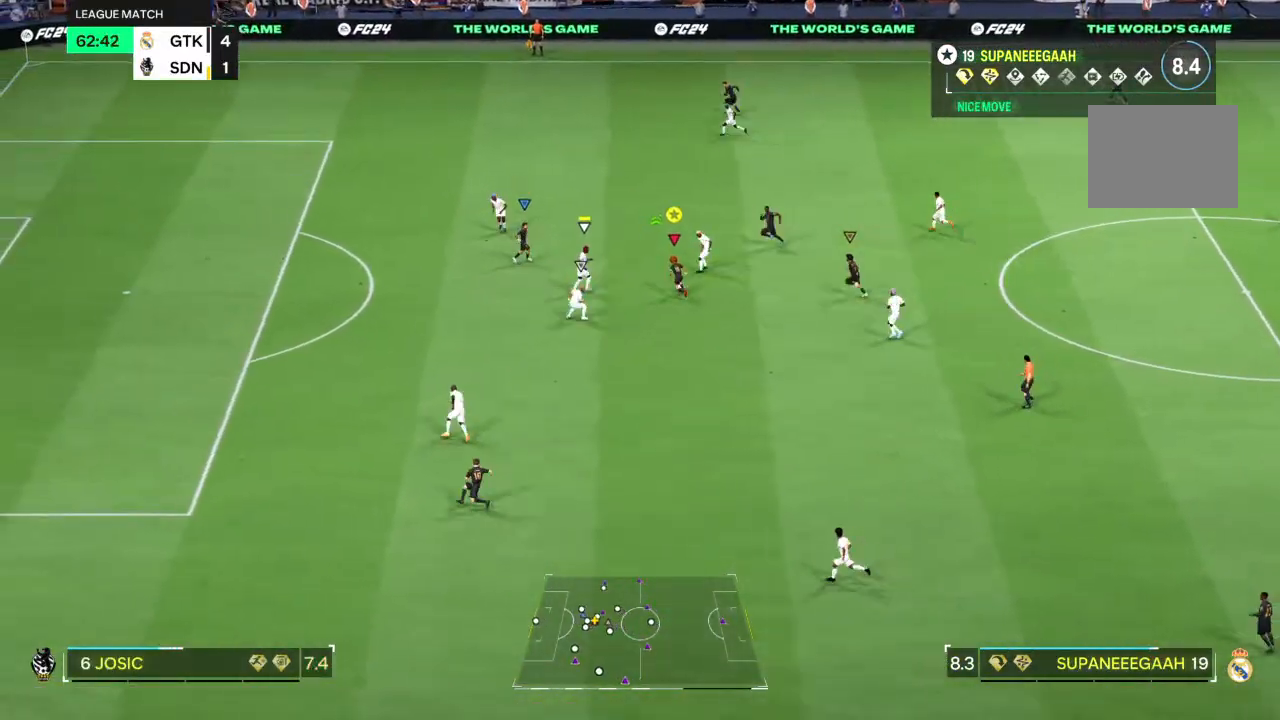
{"buttons": [], "left_stick": "right", "right_stick": "center", "events": [[33, "R2", "up"], [67, "left_stick", "right"]]}
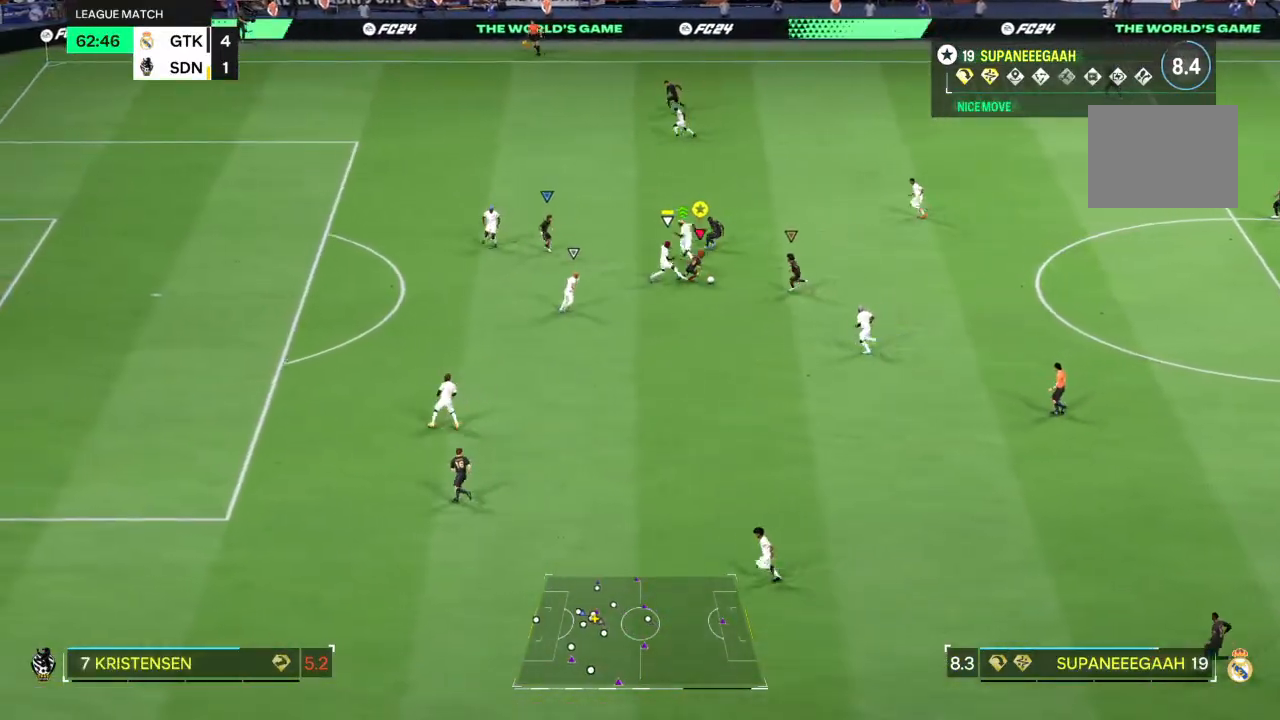
{"buttons": [], "left_stick": "down", "right_stick": "center", "events": [[100, "left_stick", "down-right"], [233, "left_stick", "down"]]}
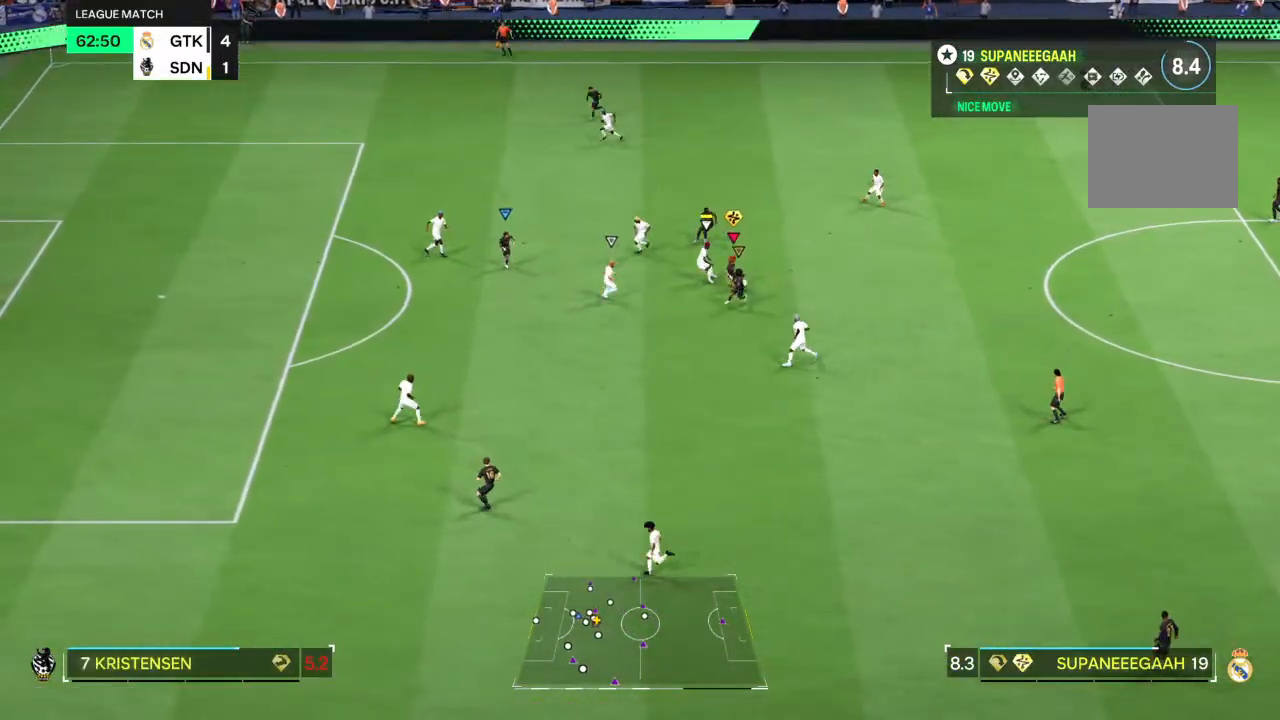
{"buttons": [], "left_stick": "down-left", "right_stick": "center", "events": [[300, "left_stick", "down-left"]]}
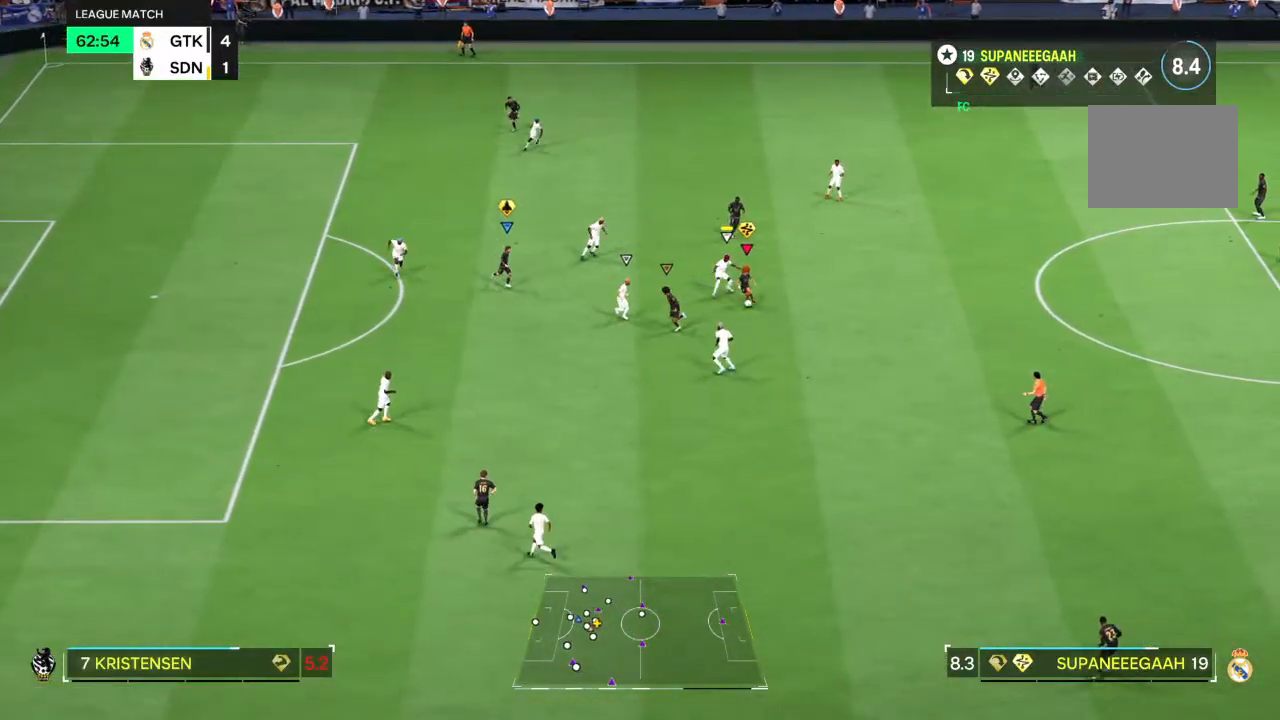
{"buttons": [], "left_stick": "up-right", "right_stick": "center", "events": [[100, "left_stick", "down-right"], [450, "left_stick", "up-right"]]}
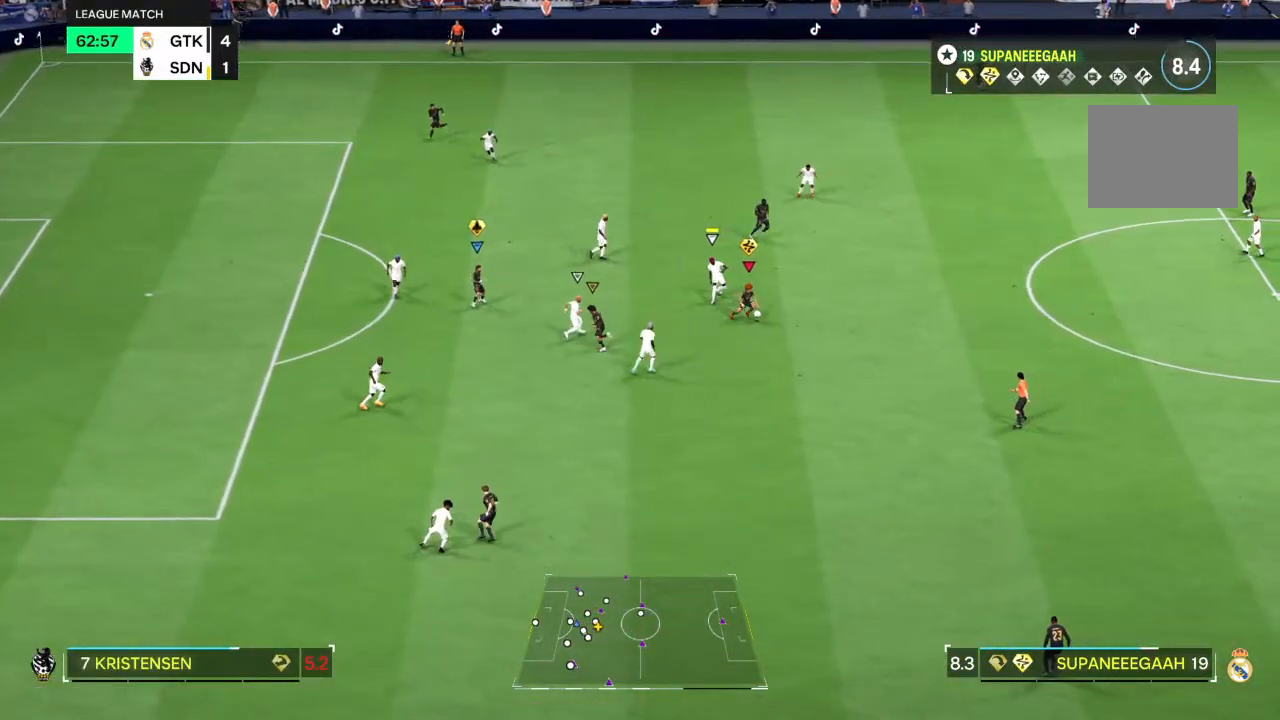
{"buttons": [], "left_stick": "down-right", "right_stick": "center", "events": [[117, "left_stick", "up"], [283, "left_stick", "up-right"], [417, "left_stick", "down-right"]]}
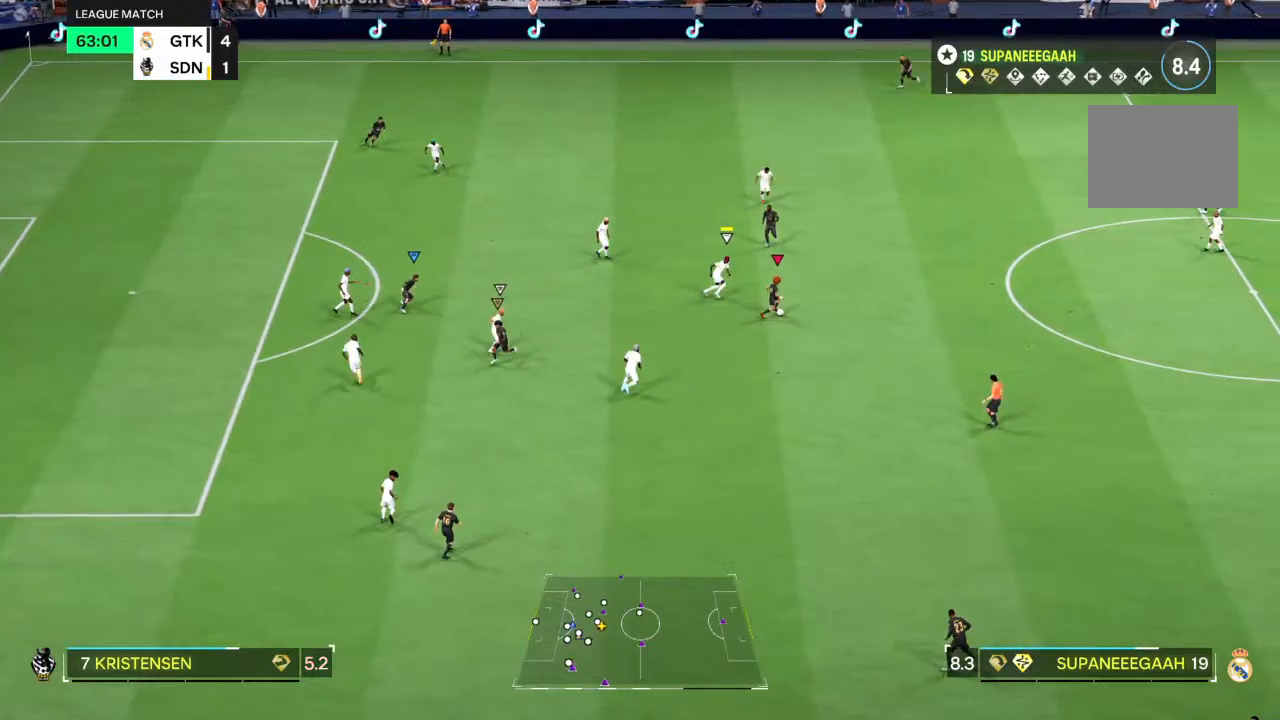
{"buttons": [], "left_stick": "down-right", "right_stick": "center", "events": [[50, "left_stick", "right"], [317, "left_stick", "down-right"]]}
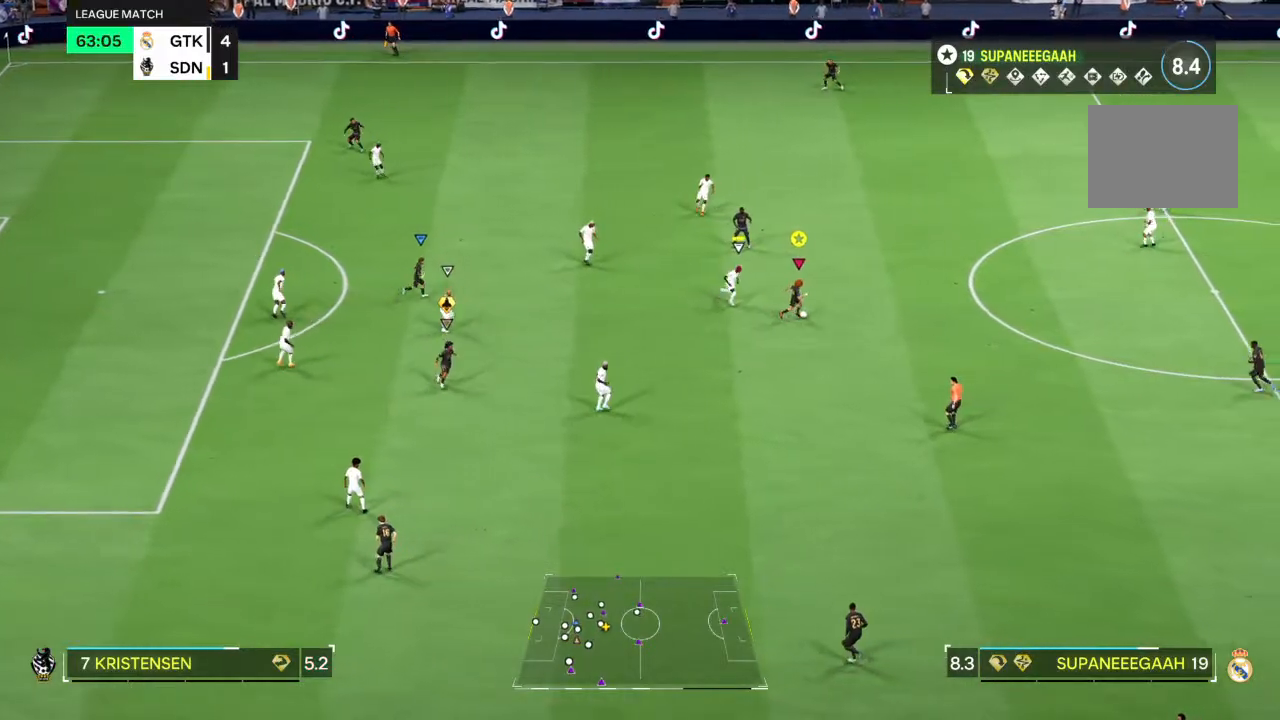
{"buttons": [], "left_stick": "center", "right_stick": "down-right", "events": [[183, "left_stick", "center"], [333, "right_stick", "up"], [417, "right_stick", "down-right"]]}
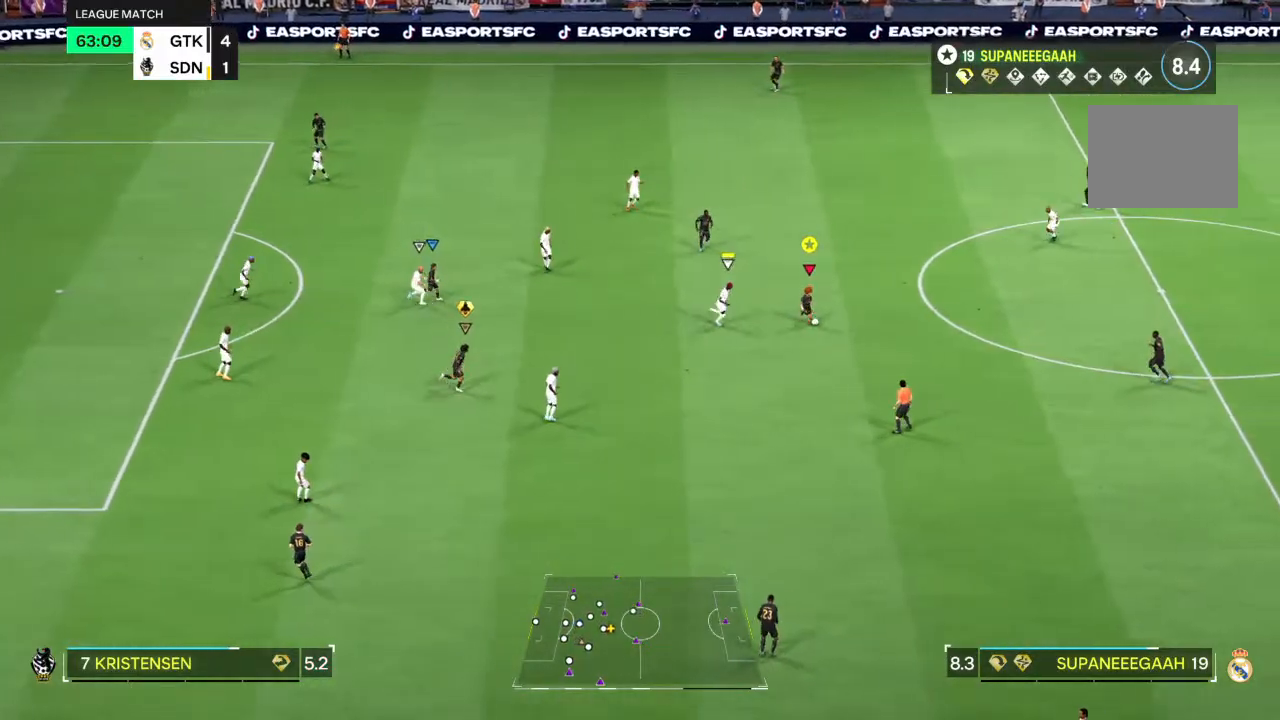
{"buttons": [], "left_stick": "center", "right_stick": "center", "events": [[50, "right_stick", "center"]]}
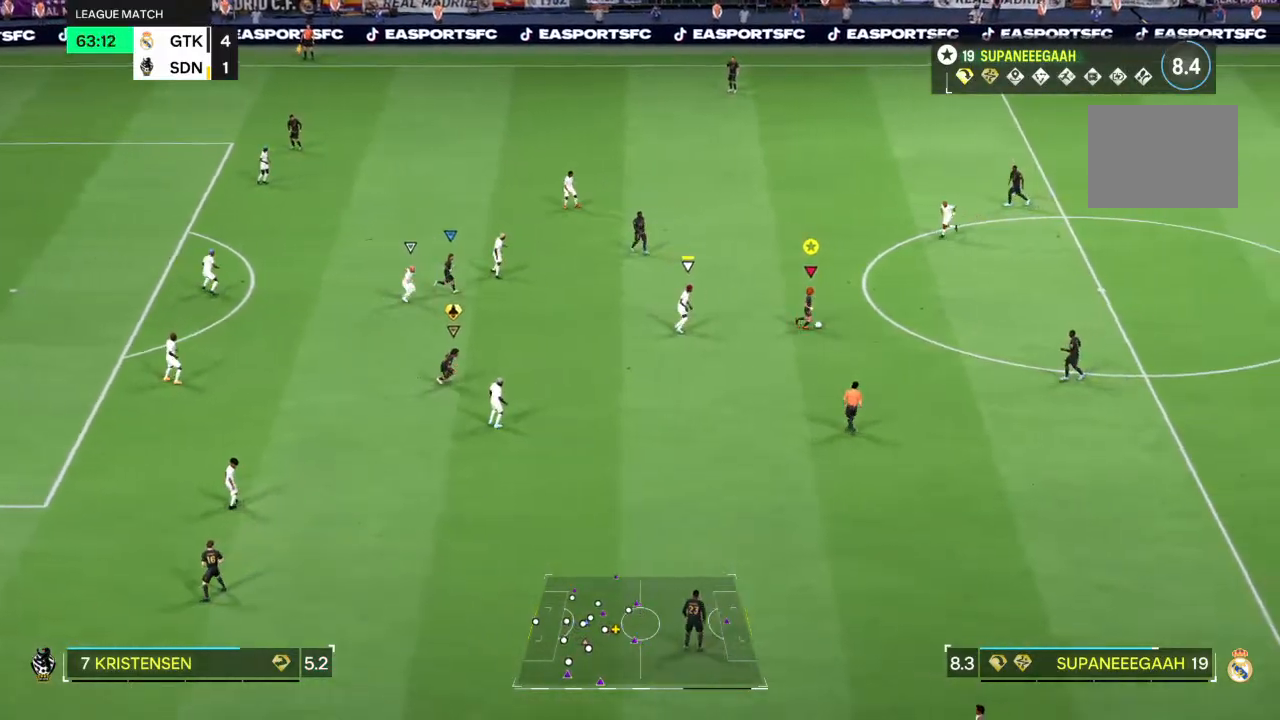
{"buttons": [], "left_stick": "center", "right_stick": "center", "events": [[83, "left_stick", "down"], [167, "left_stick", "up-left"], [367, "left_stick", "center"]]}
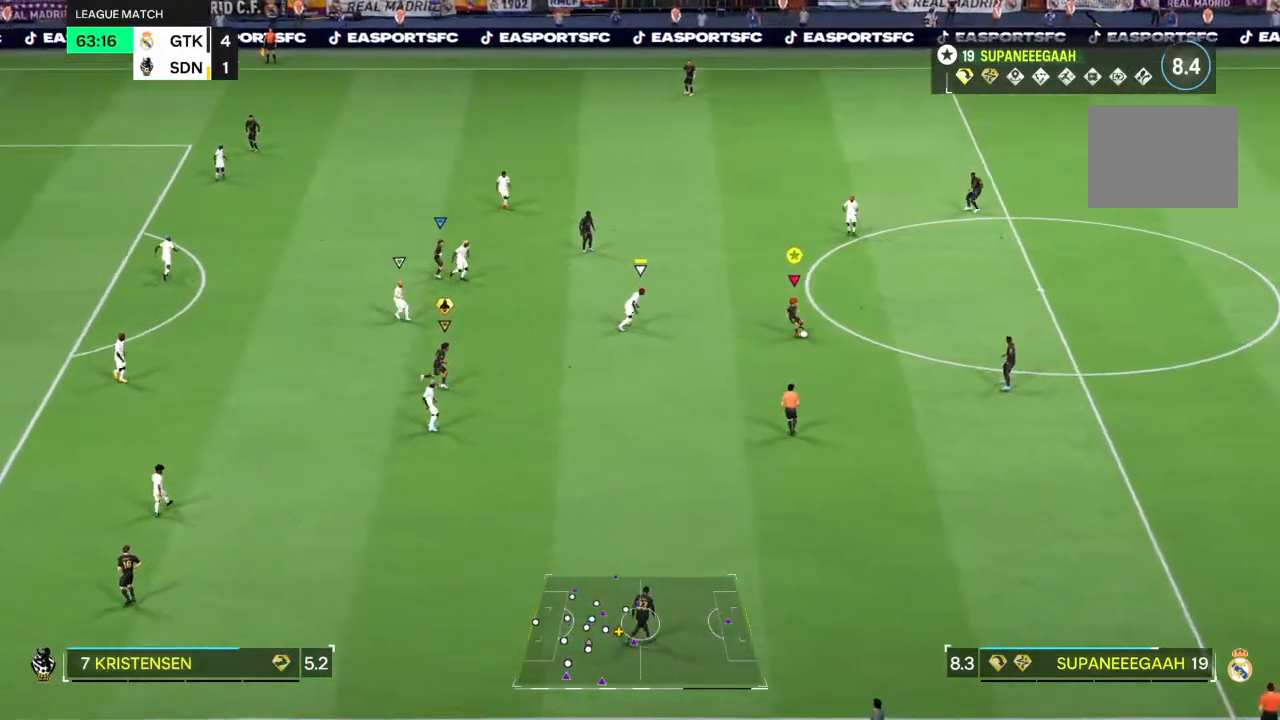
{"buttons": [], "left_stick": "center", "right_stick": "left", "events": [[450, "right_stick", "left"]]}
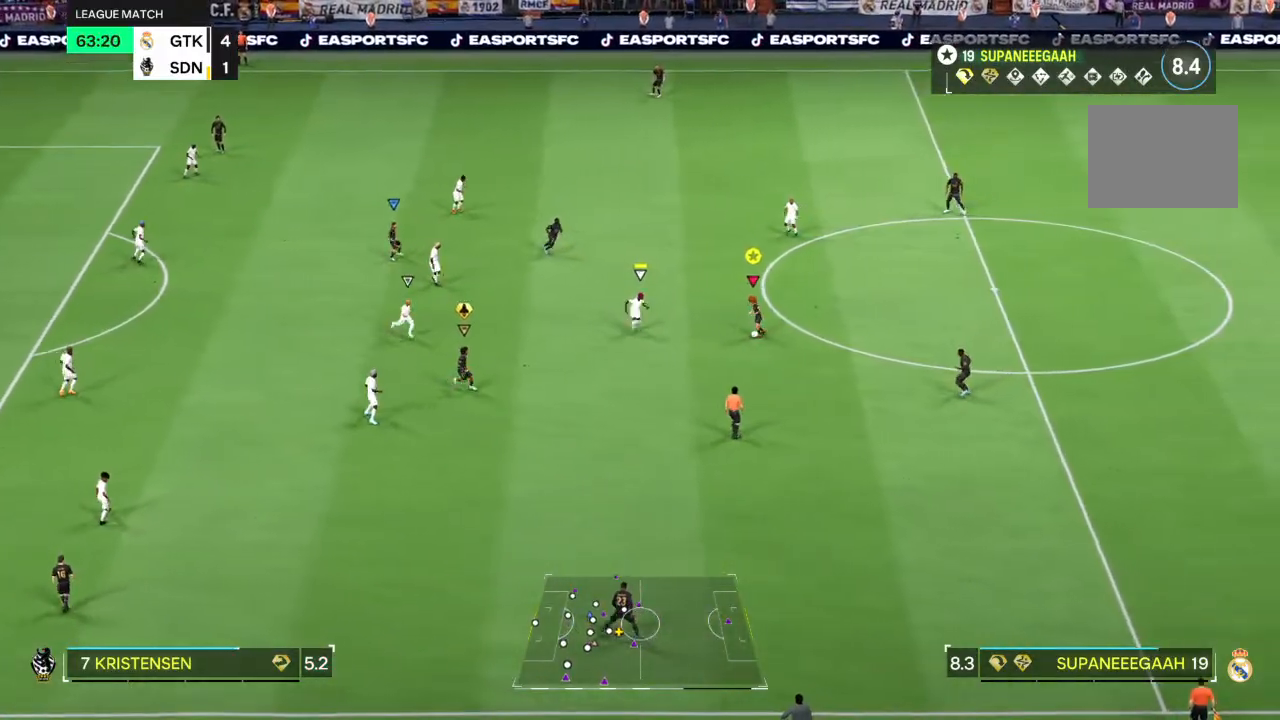
{"buttons": [], "left_stick": "center", "right_stick": "center", "events": [[67, "right_stick", "center"], [333, "right_stick", "up"], [417, "right_stick", "down-right"], [483, "right_stick", "center"]]}
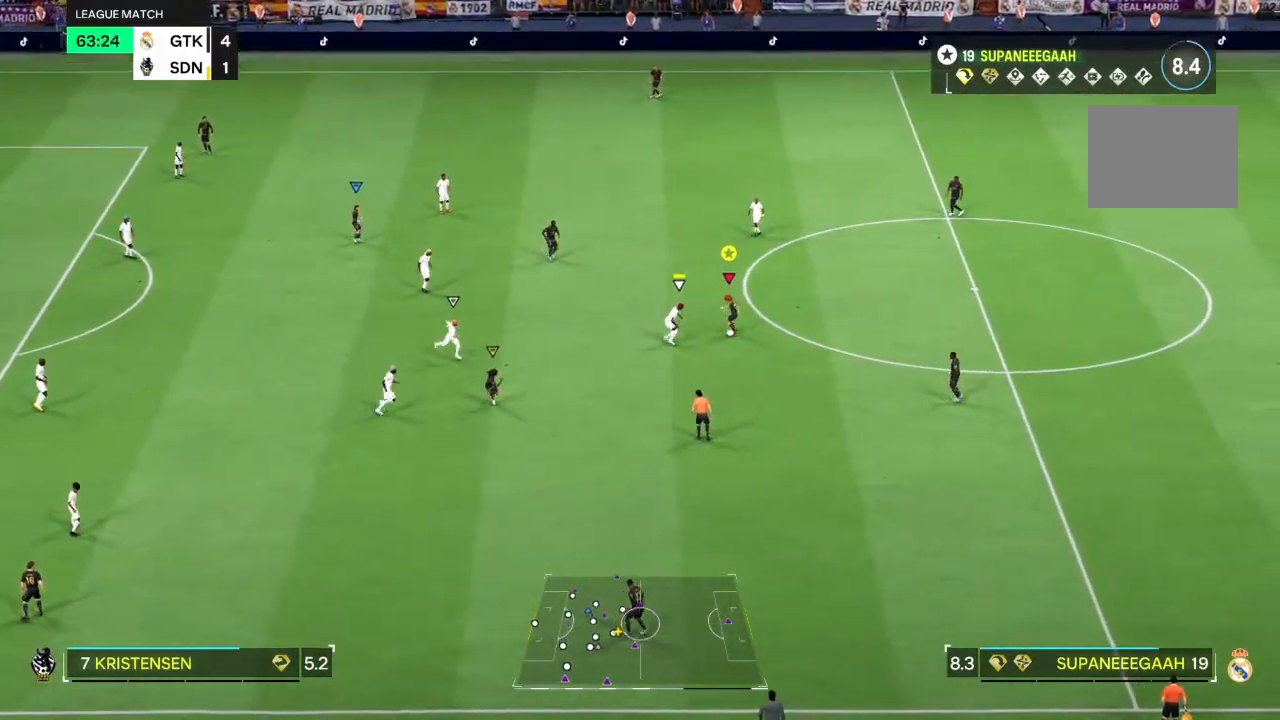
{"buttons": [], "left_stick": "down-left", "right_stick": "center", "events": [[467, "left_stick", "down-left"]]}
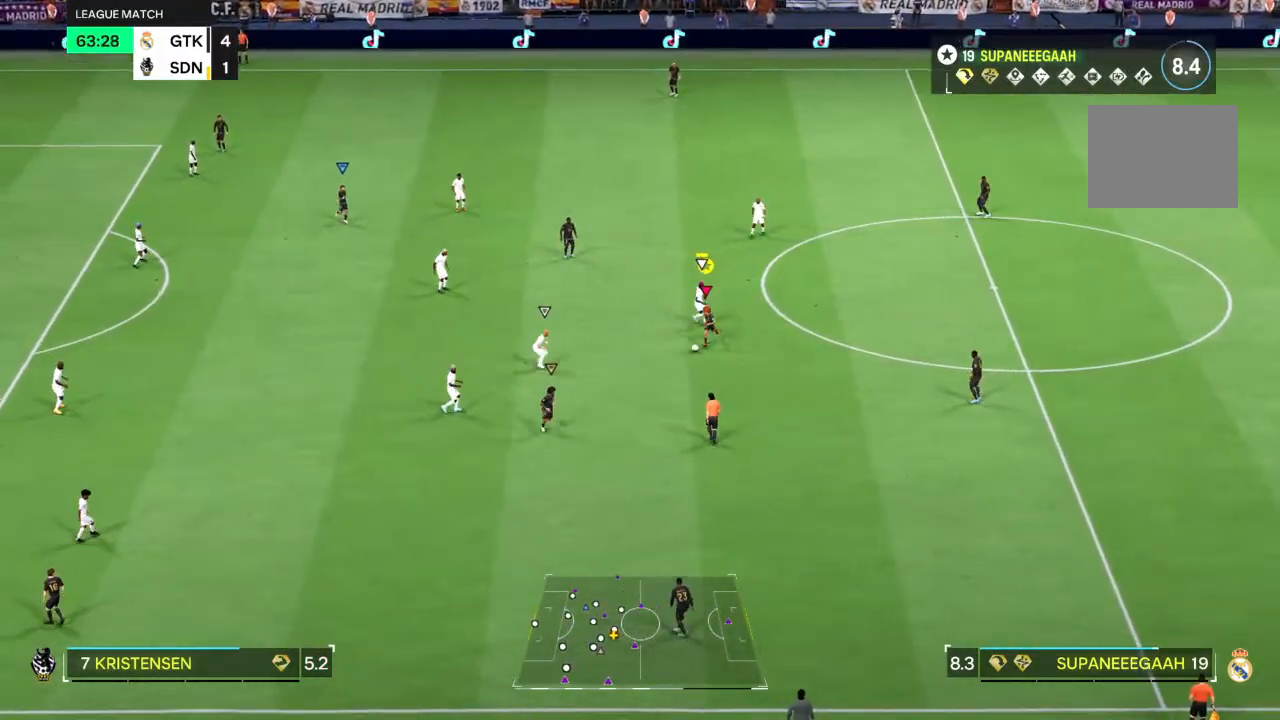
{"buttons": [], "left_stick": "up-left", "right_stick": "center", "events": [[217, "CROSS", "down"], [217, "left_stick", "up-left"], [317, "CROSS", "up"]]}
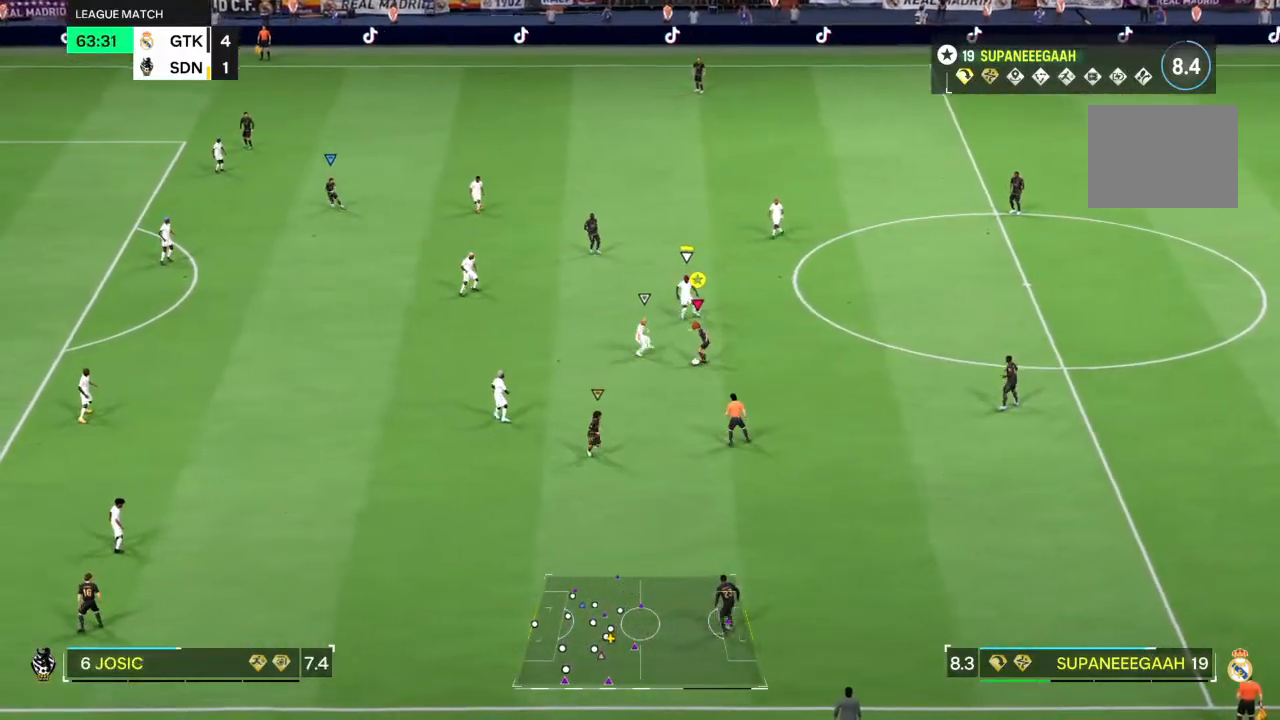
{"buttons": [], "left_stick": "up-left", "right_stick": "center", "events": []}
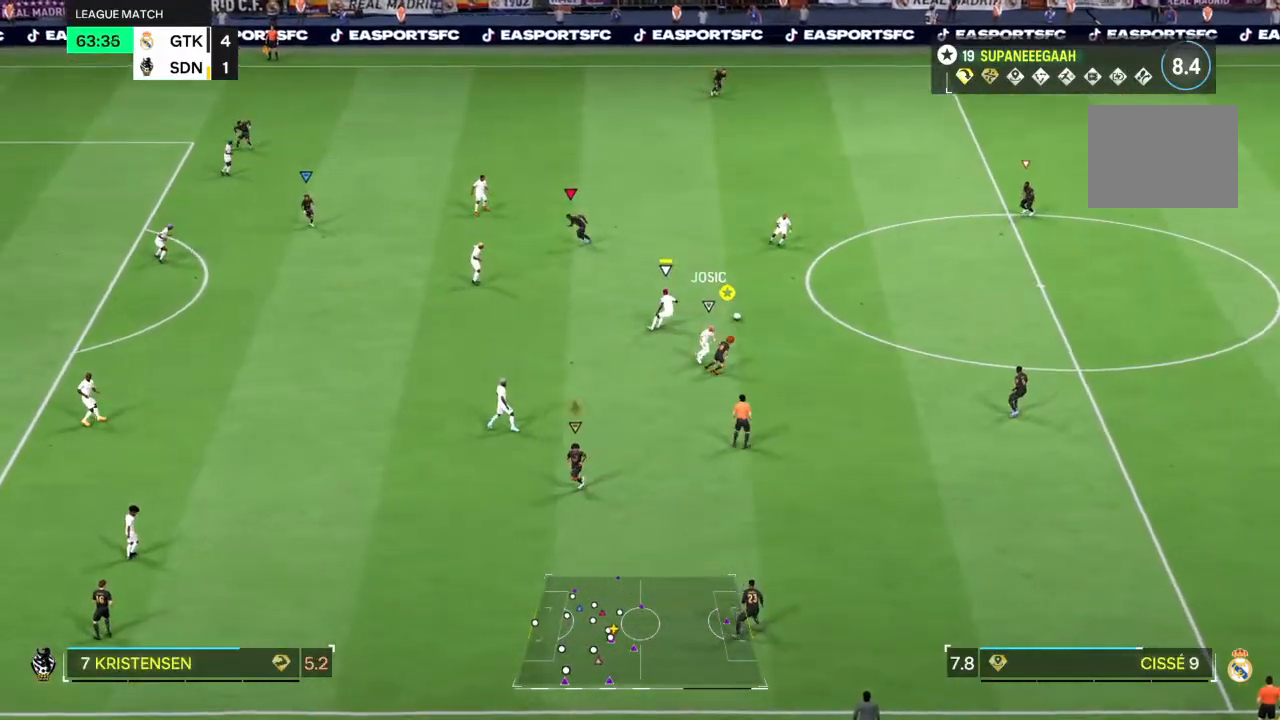
{"buttons": ["R2"], "left_stick": "down", "right_stick": "center", "events": [[83, "left_stick", "up-right"], [217, "R2", "down"], [300, "left_stick", "right"], [467, "left_stick", "down"]]}
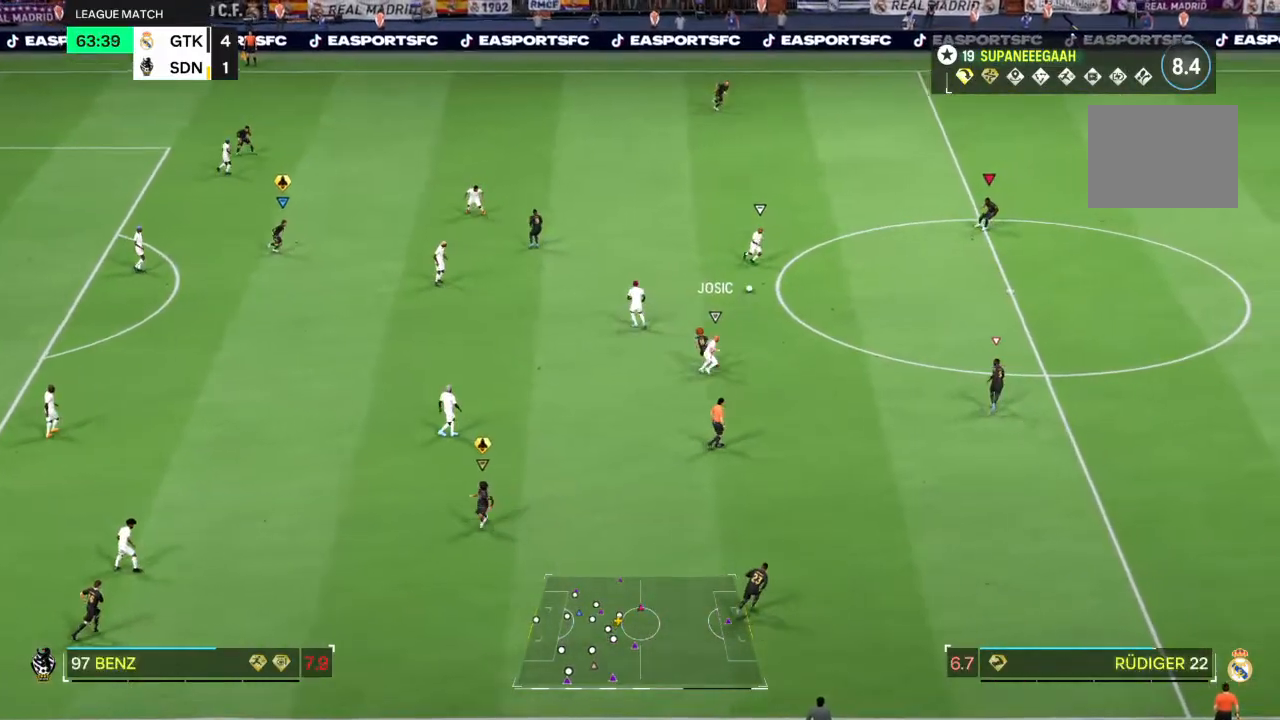
{"buttons": ["R2"], "left_stick": "down-left", "right_stick": "center", "events": [[500, "left_stick", "down-left"]]}
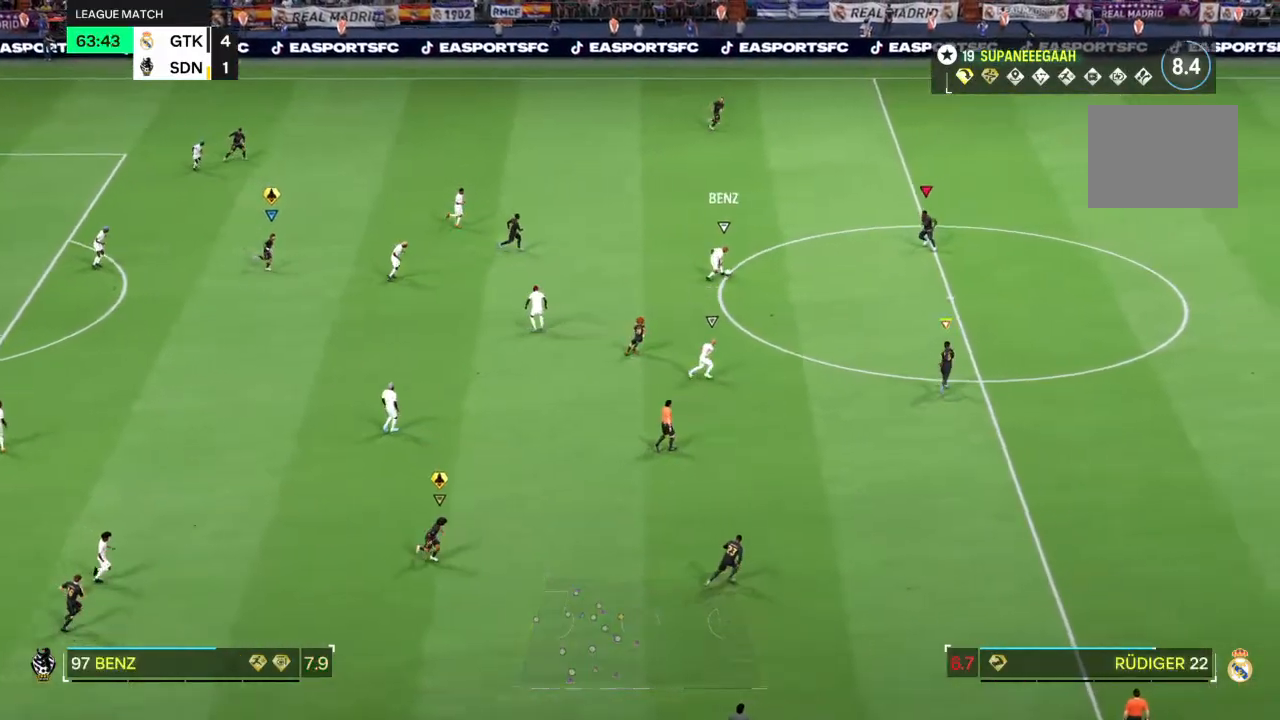
{"buttons": ["R2"], "left_stick": "down-left", "right_stick": "center", "events": [[50, "L2", "down"], [283, "L2", "up"]]}
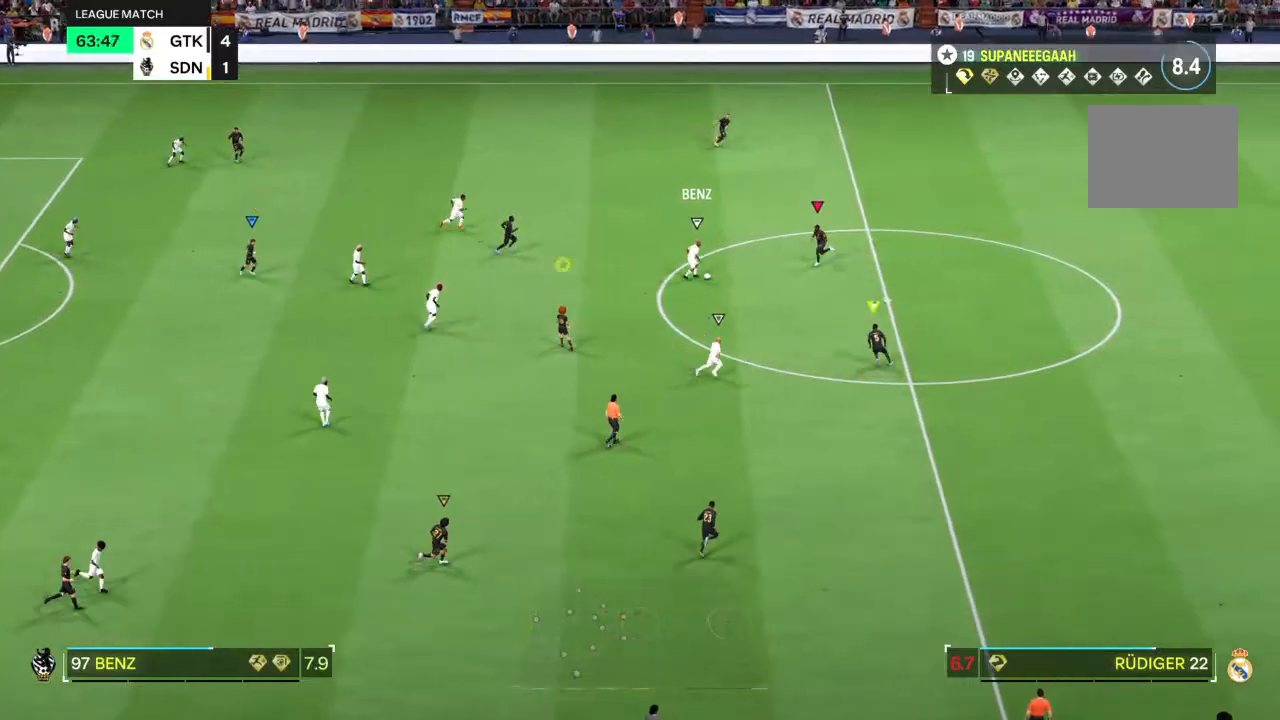
{"buttons": [], "left_stick": "left", "right_stick": "center", "events": [[167, "SQUARE", "down"], [233, "left_stick", "left"], [267, "SQUARE", "up"], [317, "R2", "up"]]}
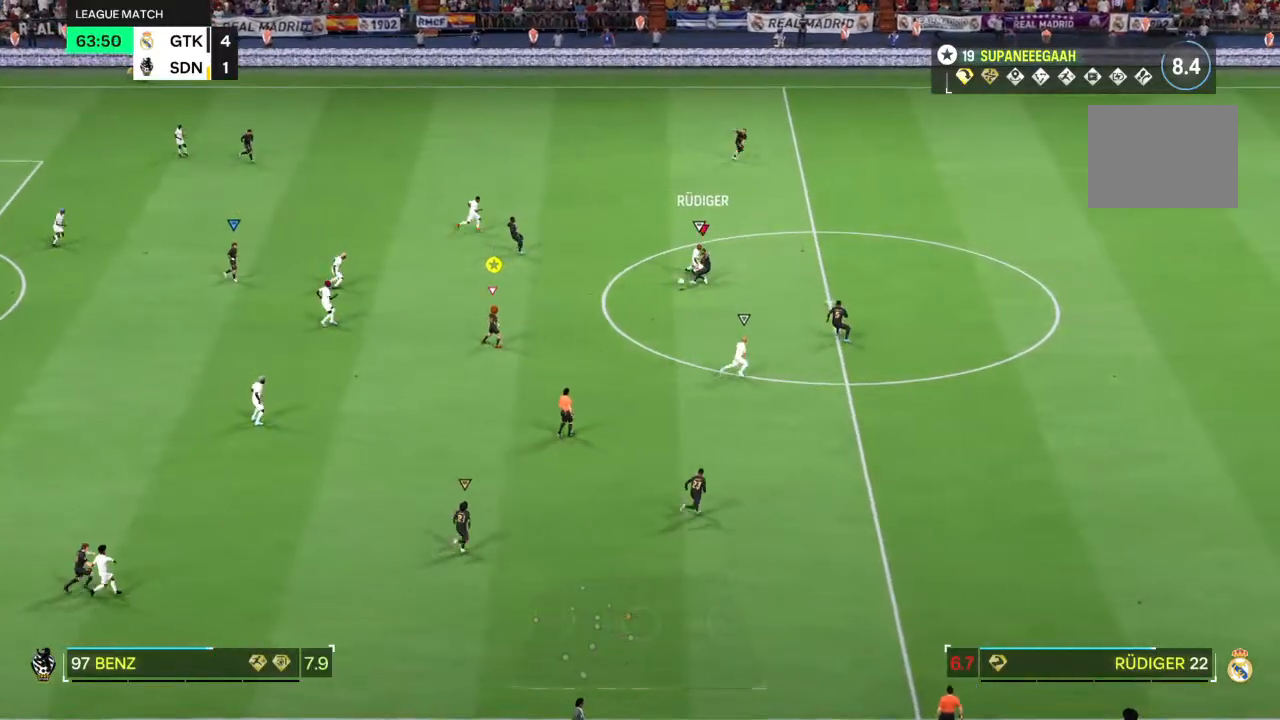
{"buttons": [], "left_stick": "down-left", "right_stick": "center", "events": [[450, "left_stick", "down-left"]]}